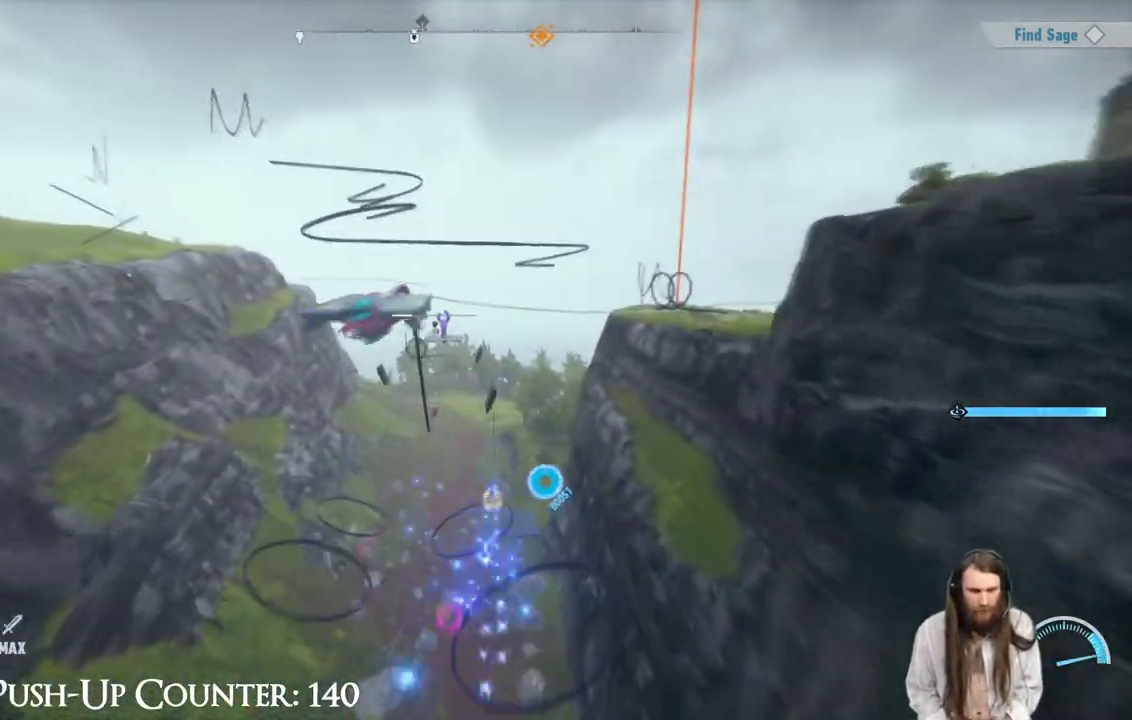
Gameplay with a controller (Xbox layout); each line is a JSON object with the inputs held at the frame after it. "events" lists button and stick changes between this image and that frame as [ms after this image, input, new state], when the widget could be followed in between. Not read: L3 R1.
{"buttons": ["R2"], "left_stick": "up", "right_stick": "center", "events": []}
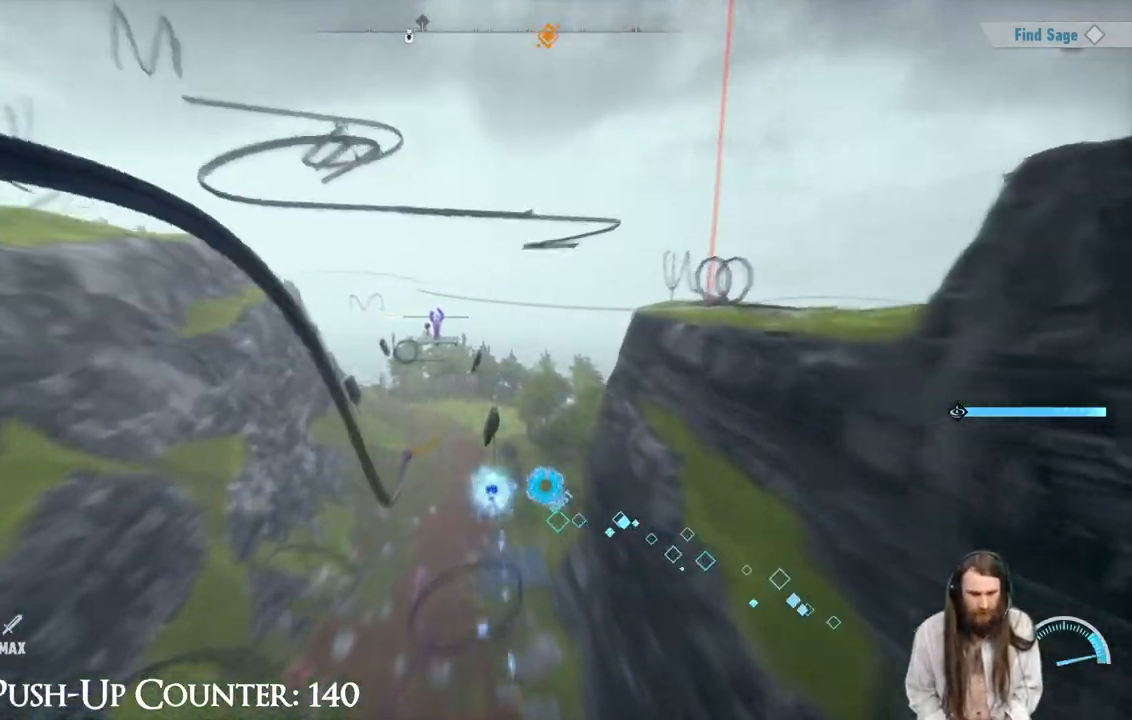
{"buttons": ["R2"], "left_stick": "up", "right_stick": "center", "events": []}
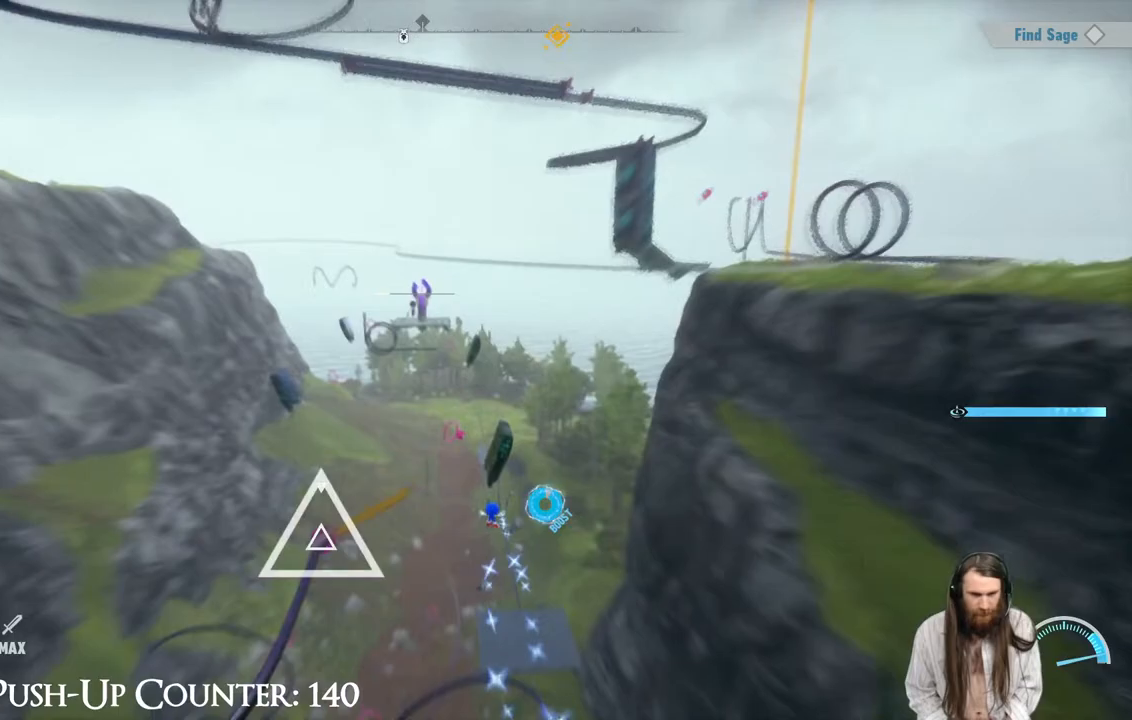
{"buttons": ["R2"], "left_stick": "up", "right_stick": "center", "events": []}
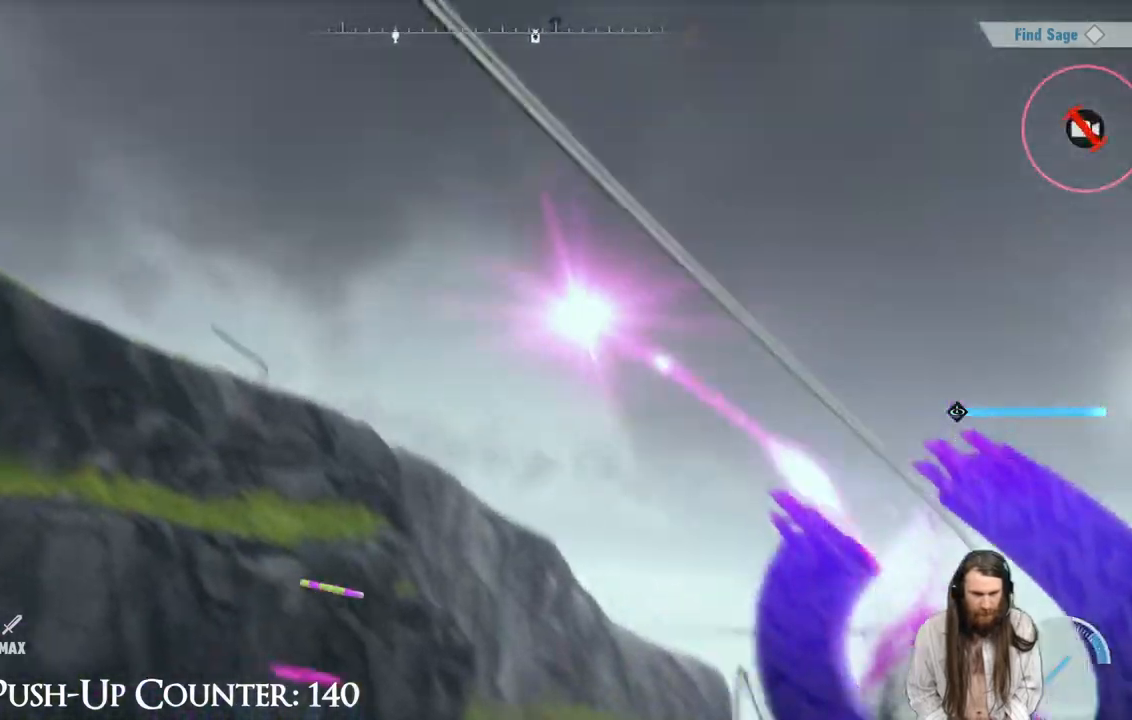
{"buttons": [], "left_stick": "center", "right_stick": "center", "events": [[150, "R2", "up"], [300, "left_stick", "center"]]}
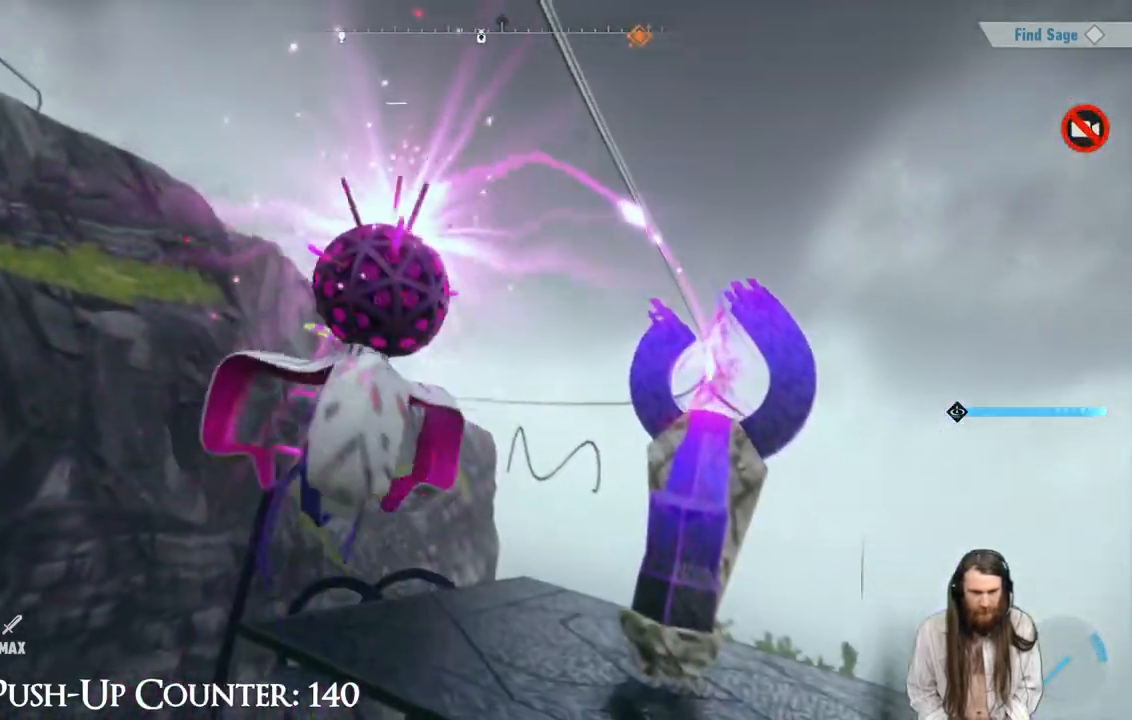
{"buttons": [], "left_stick": "center", "right_stick": "center", "events": []}
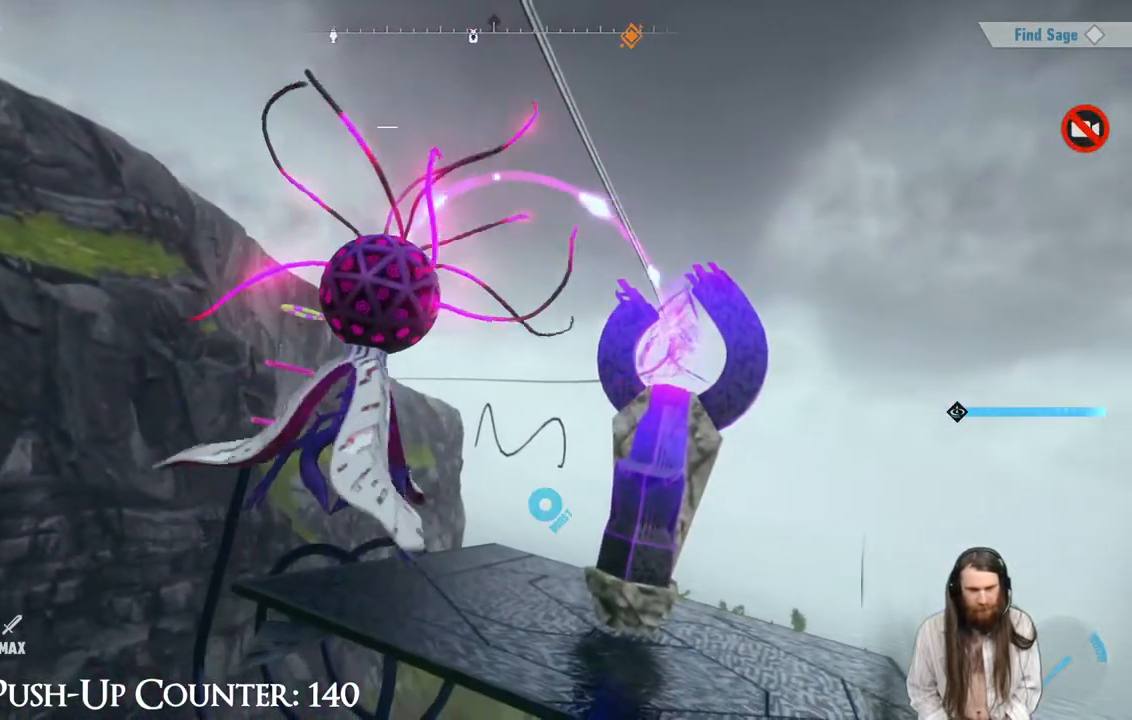
{"buttons": [], "left_stick": "center", "right_stick": "center", "events": []}
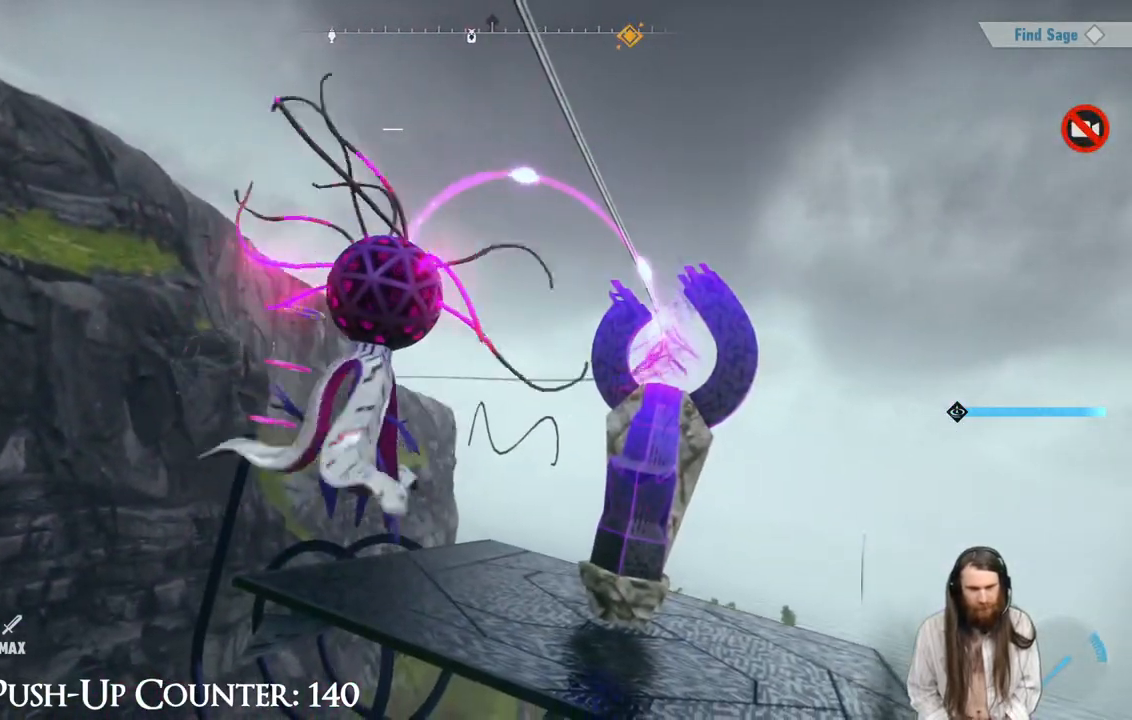
{"buttons": [], "left_stick": "center", "right_stick": "center", "events": []}
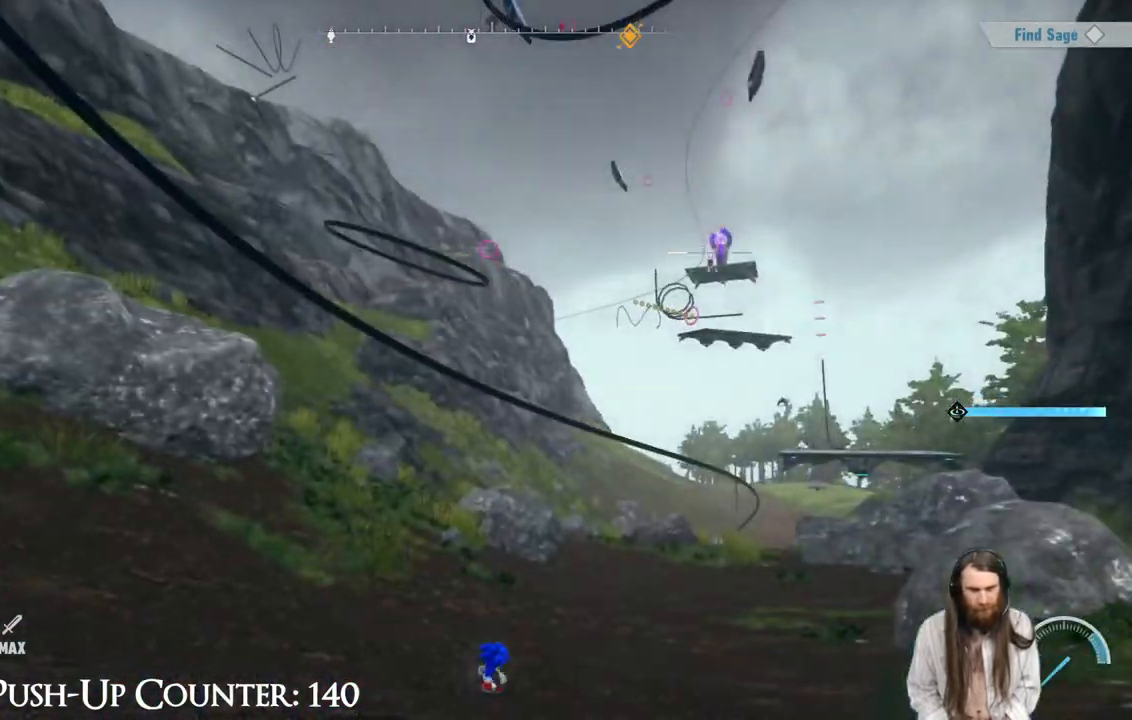
{"buttons": ["R2"], "left_stick": "up-right", "right_stick": "center", "events": [[83, "left_stick", "up"], [217, "R2", "down"], [317, "left_stick", "up-right"]]}
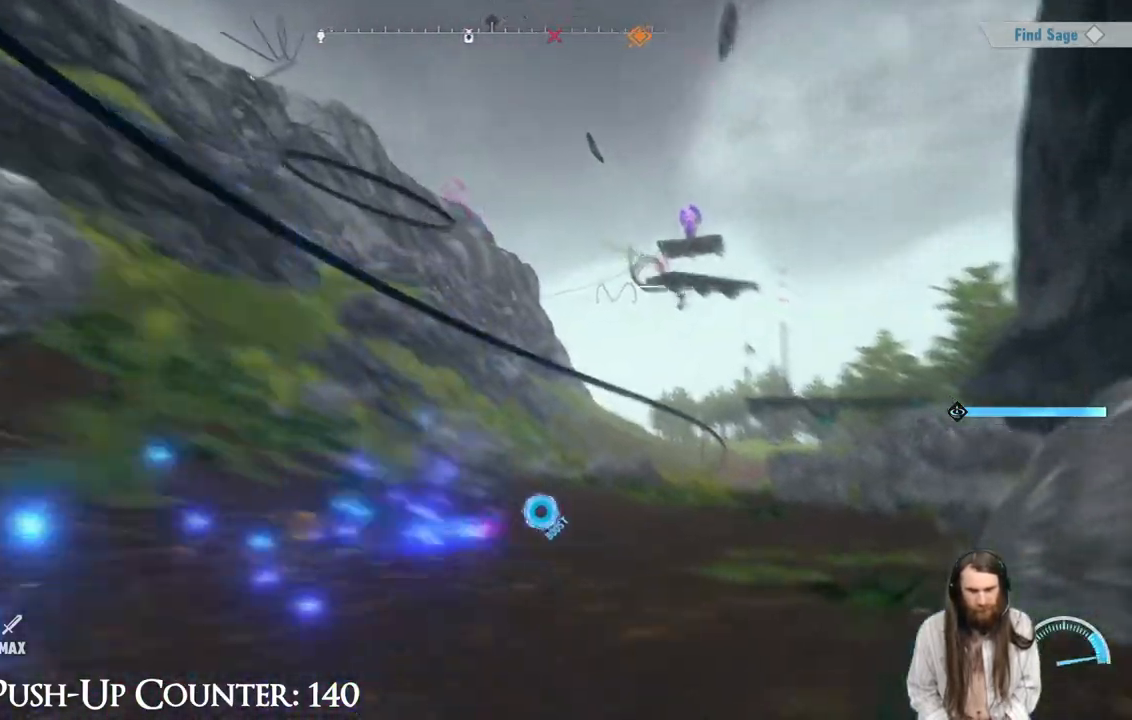
{"buttons": ["R2"], "left_stick": "up", "right_stick": "center", "events": [[267, "right_stick", "right"], [300, "left_stick", "up"], [417, "right_stick", "center"]]}
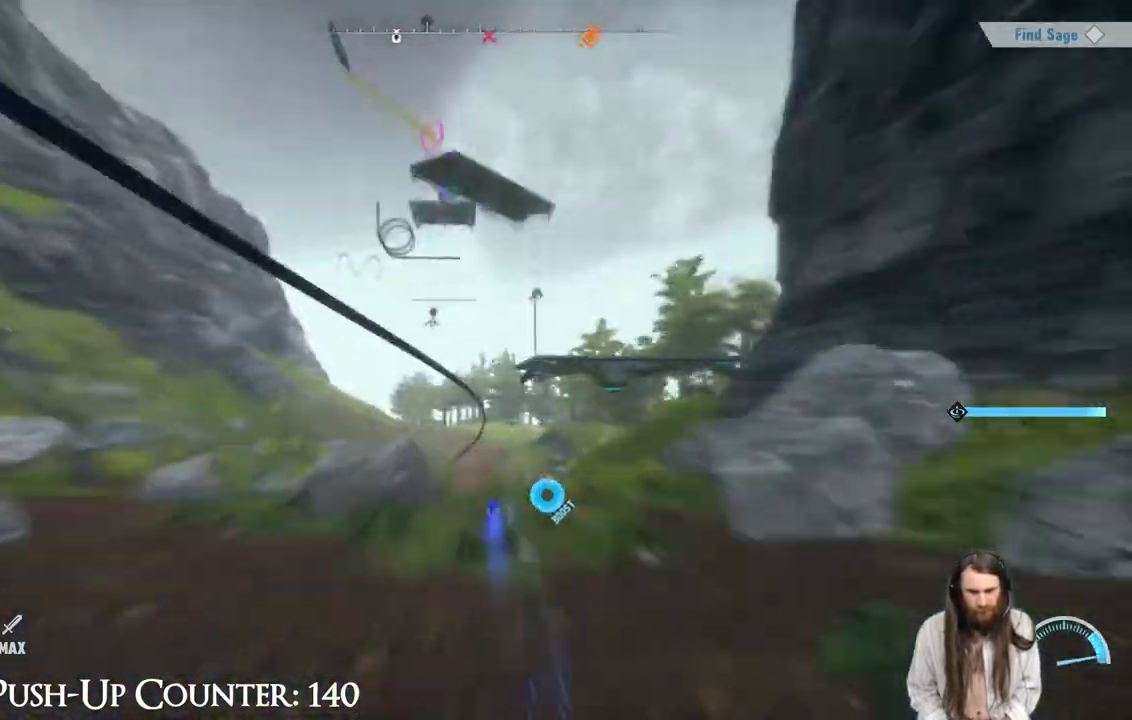
{"buttons": ["Y", "R2"], "left_stick": "up-left", "right_stick": "center", "events": [[367, "left_stick", "up-left"], [467, "Y", "down"]]}
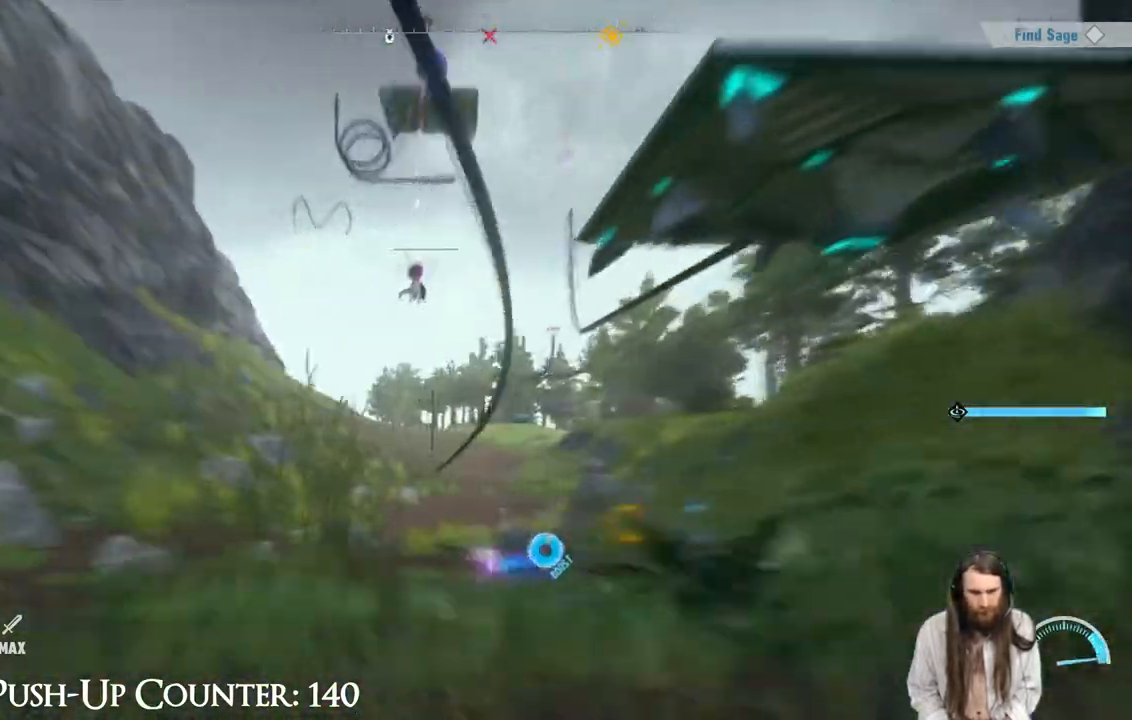
{"buttons": ["Y", "R2"], "left_stick": "up", "right_stick": "center", "events": [[83, "left_stick", "down-left"], [183, "left_stick", "down-right"], [300, "left_stick", "up-right"], [383, "left_stick", "up"]]}
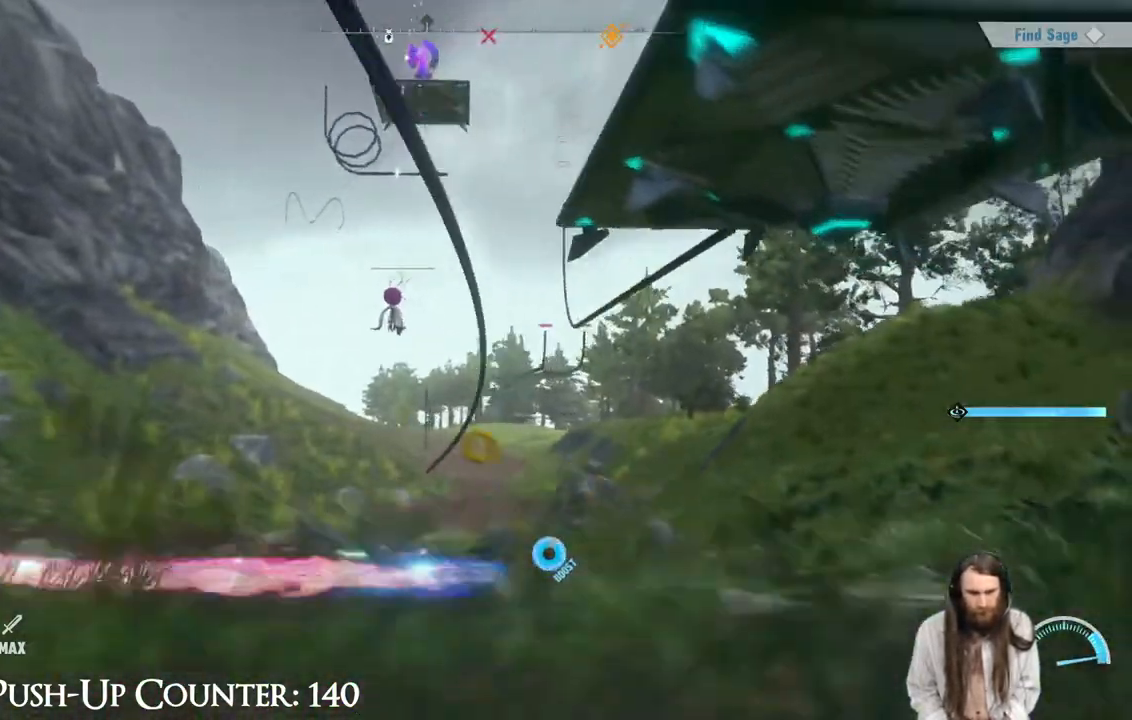
{"buttons": [], "left_stick": "up", "right_stick": "center", "events": [[33, "left_stick", "up-left"], [250, "R2", "up"], [417, "Y", "up"], [450, "left_stick", "up"]]}
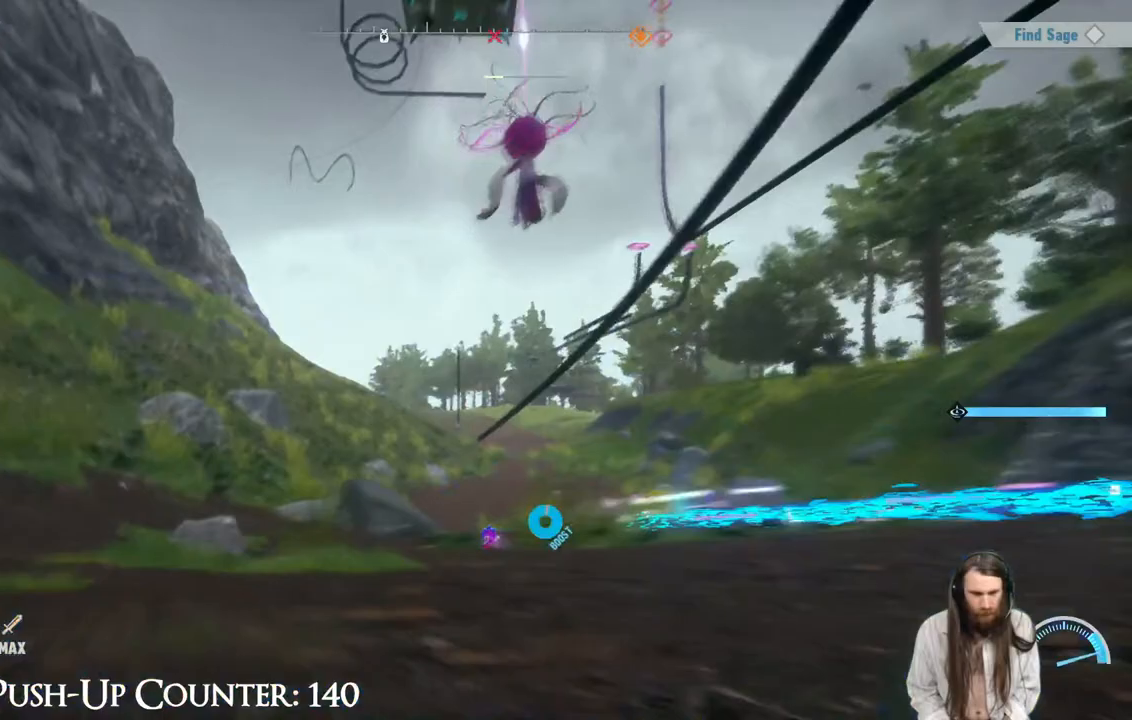
{"buttons": ["Y", "R2"], "left_stick": "down", "right_stick": "center", "events": [[200, "R2", "down"], [350, "Y", "down"], [350, "left_stick", "left"], [467, "left_stick", "down"]]}
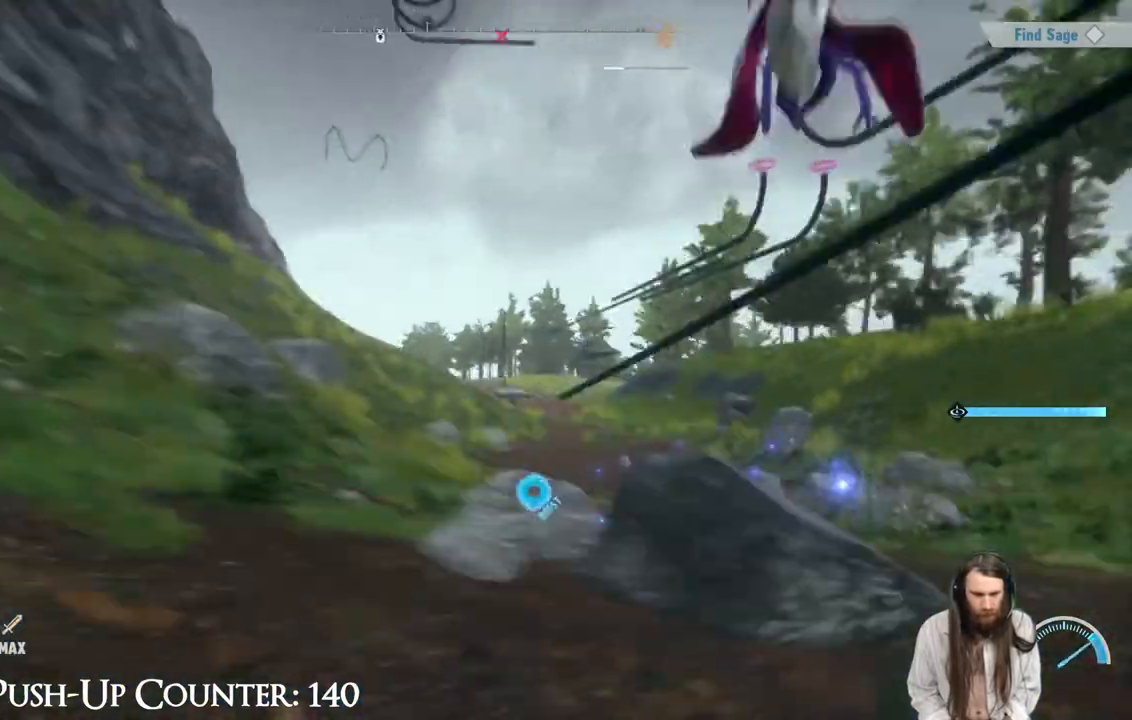
{"buttons": ["Y", "R2"], "left_stick": "up", "right_stick": "center", "events": [[100, "left_stick", "right"], [167, "left_stick", "up-right"], [283, "left_stick", "up"]]}
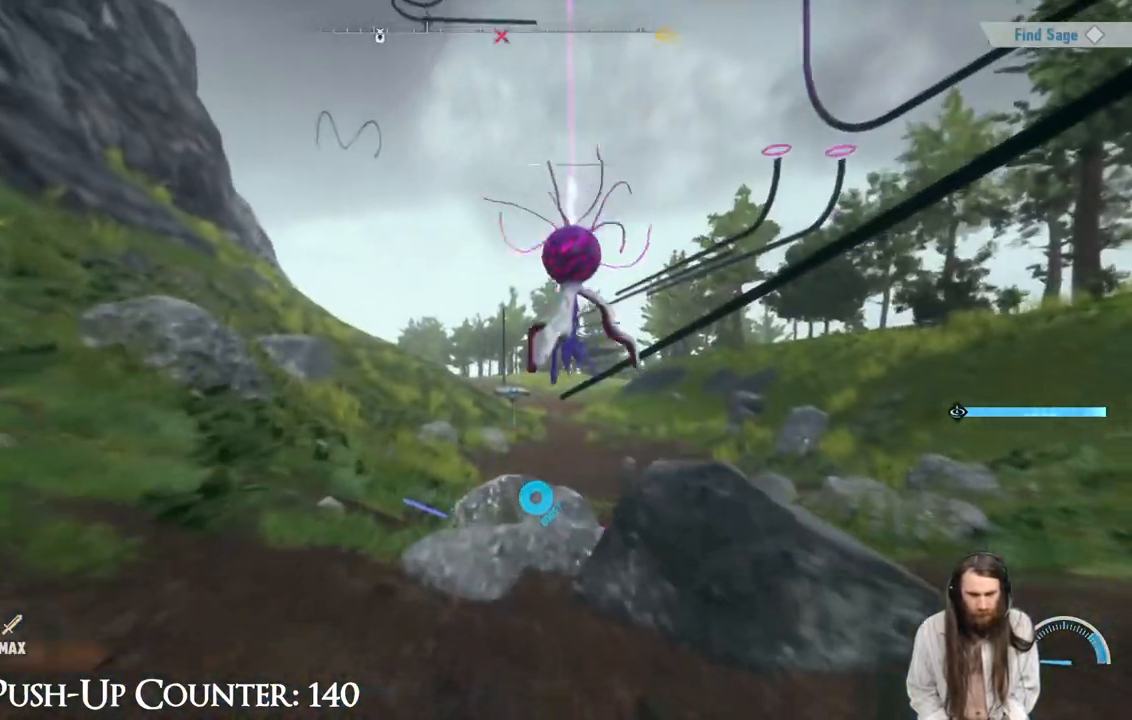
{"buttons": ["Y", "R2"], "left_stick": "right", "right_stick": "center", "events": [[83, "left_stick", "up-right"], [367, "left_stick", "right"]]}
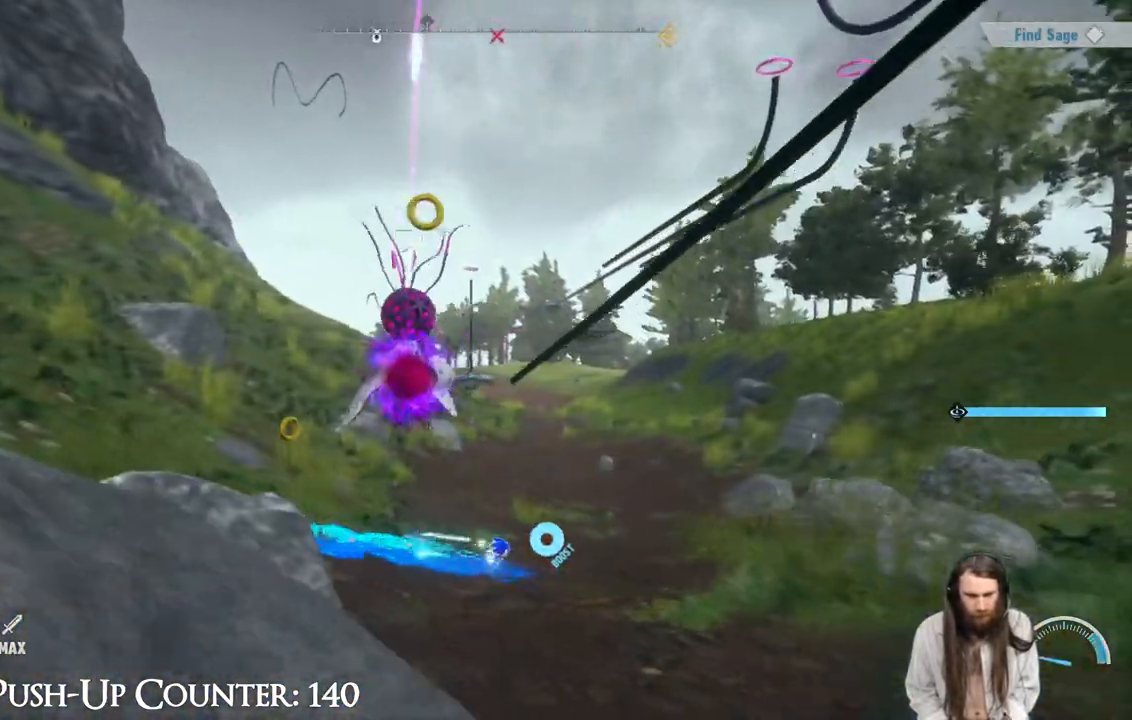
{"buttons": ["Y", "R2"], "left_stick": "up", "right_stick": "center", "events": [[83, "left_stick", "down"], [217, "left_stick", "left"], [283, "left_stick", "up"]]}
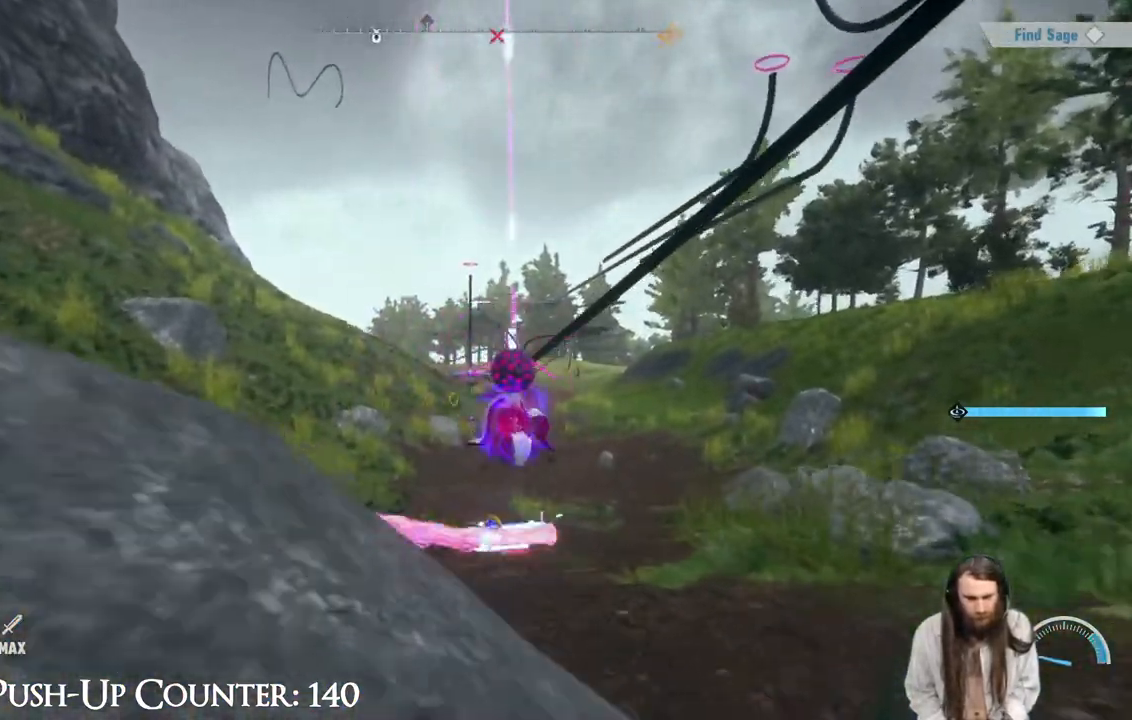
{"buttons": ["R2"], "left_stick": "up-right", "right_stick": "center", "events": [[150, "Y", "up"], [167, "R2", "up"], [250, "right_stick", "down"], [333, "left_stick", "up-right"], [350, "right_stick", "center"], [383, "R2", "down"]]}
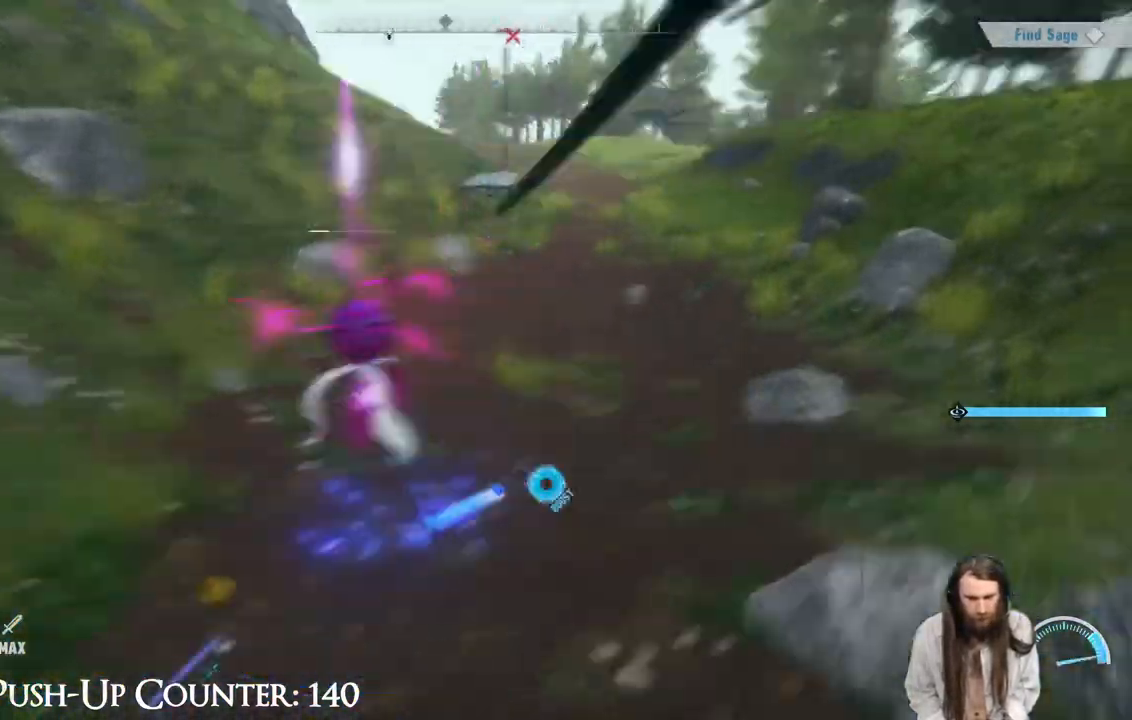
{"buttons": ["R2"], "left_stick": "up", "right_stick": "center", "events": [[167, "right_stick", "up"], [233, "left_stick", "up"], [300, "right_stick", "center"]]}
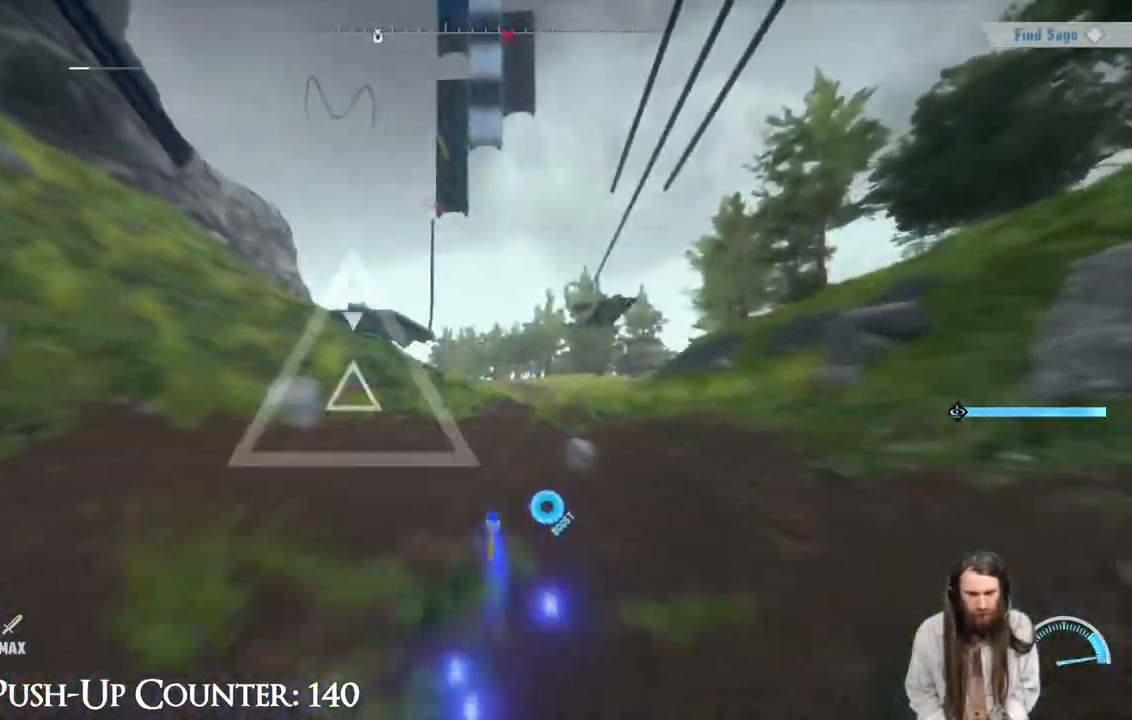
{"buttons": ["Y", "R2"], "left_stick": "up-left", "right_stick": "center", "events": [[383, "Y", "down"], [500, "left_stick", "up-left"]]}
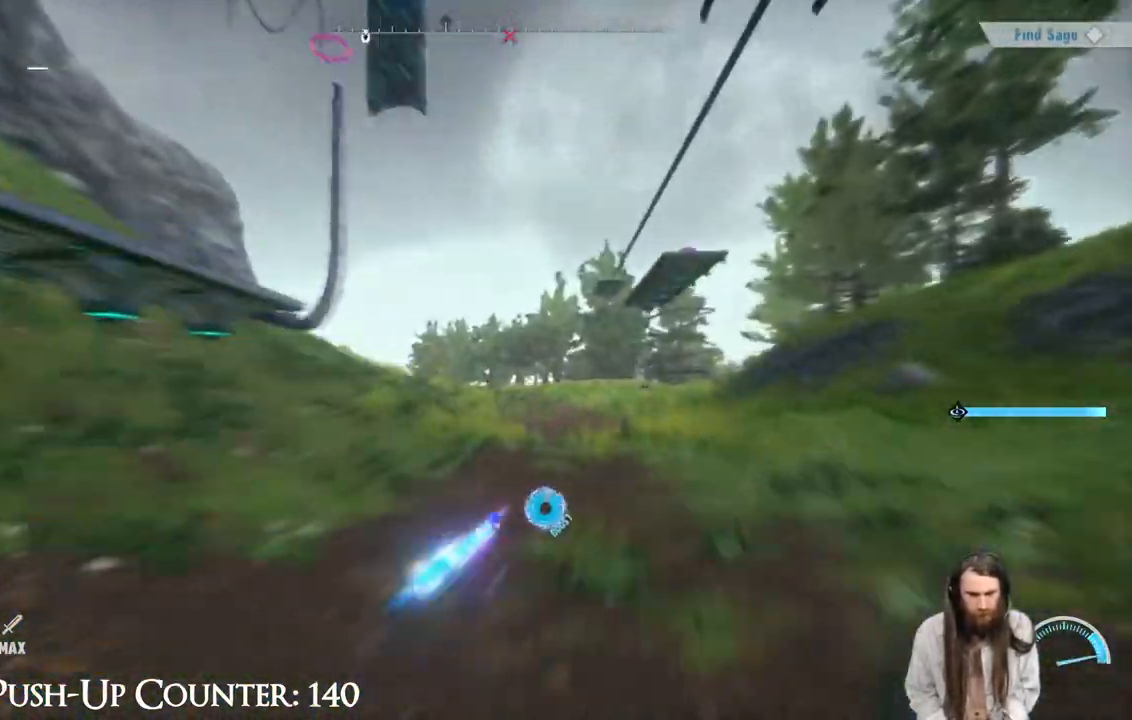
{"buttons": ["Y", "R2"], "left_stick": "up", "right_stick": "center", "events": [[150, "left_stick", "down-left"], [250, "left_stick", "down-right"], [383, "left_stick", "up-right"], [500, "left_stick", "up"]]}
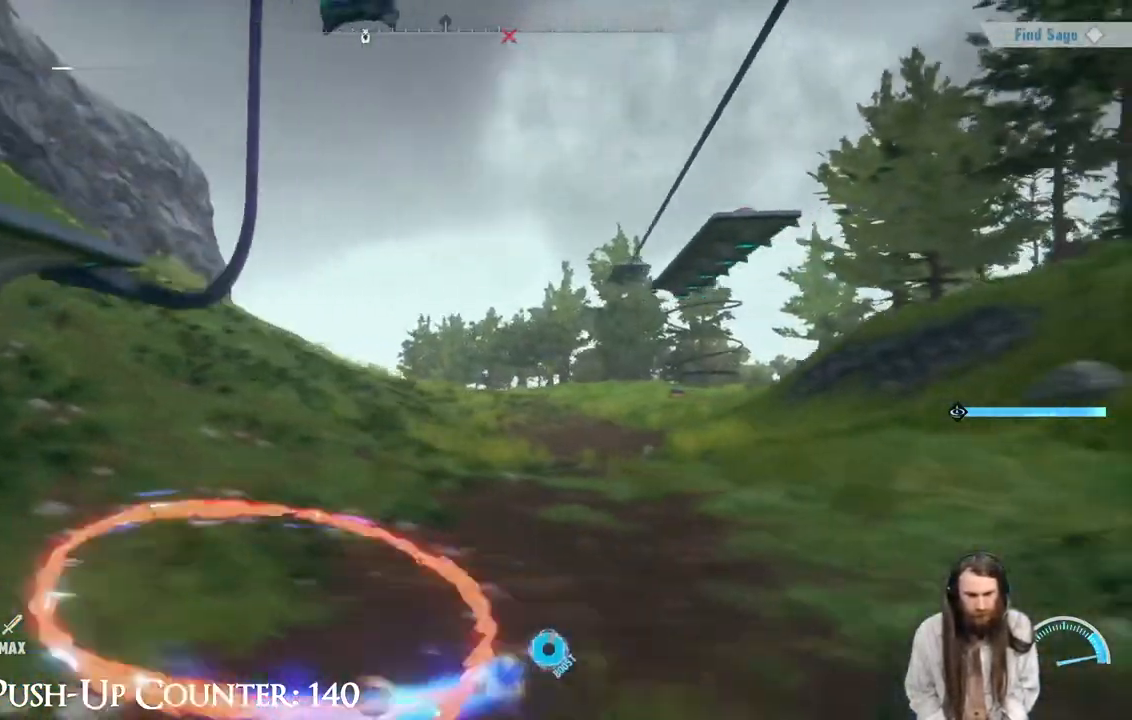
{"buttons": [], "left_stick": "down", "right_stick": "down-left", "events": [[250, "left_stick", "down-left"], [317, "R2", "up"], [333, "Y", "up"], [383, "left_stick", "down"], [417, "right_stick", "down-left"]]}
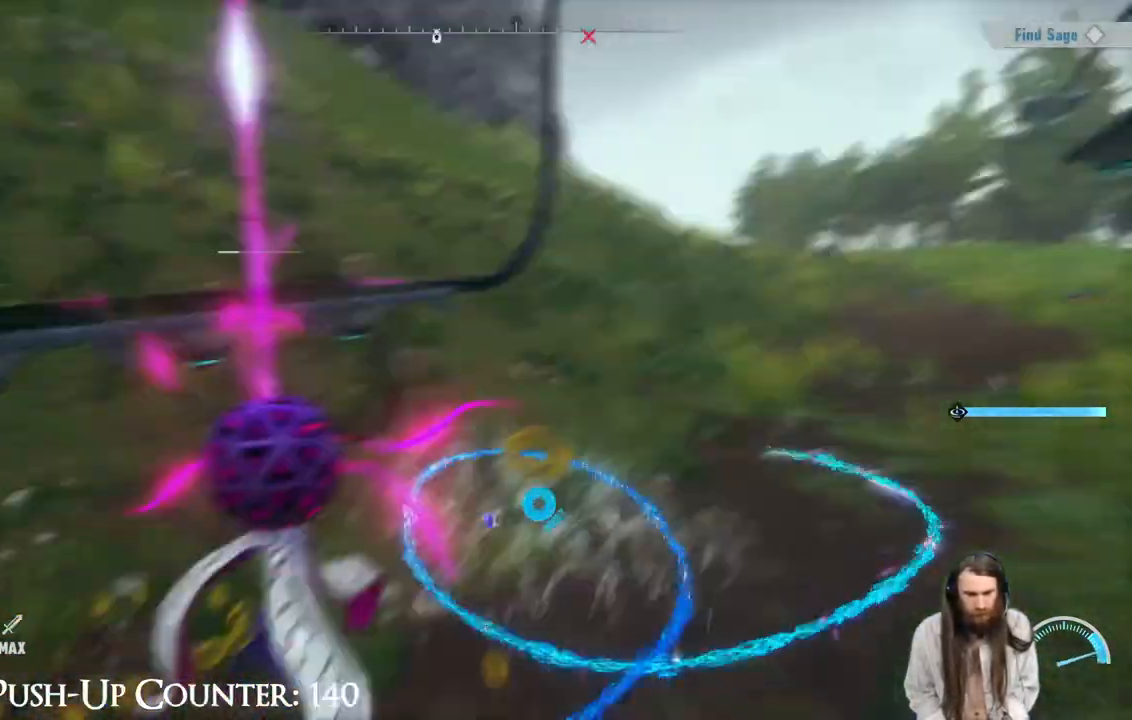
{"buttons": [], "left_stick": "up-left", "right_stick": "center", "events": [[100, "right_stick", "center"], [233, "left_stick", "down-left"], [400, "left_stick", "up-left"]]}
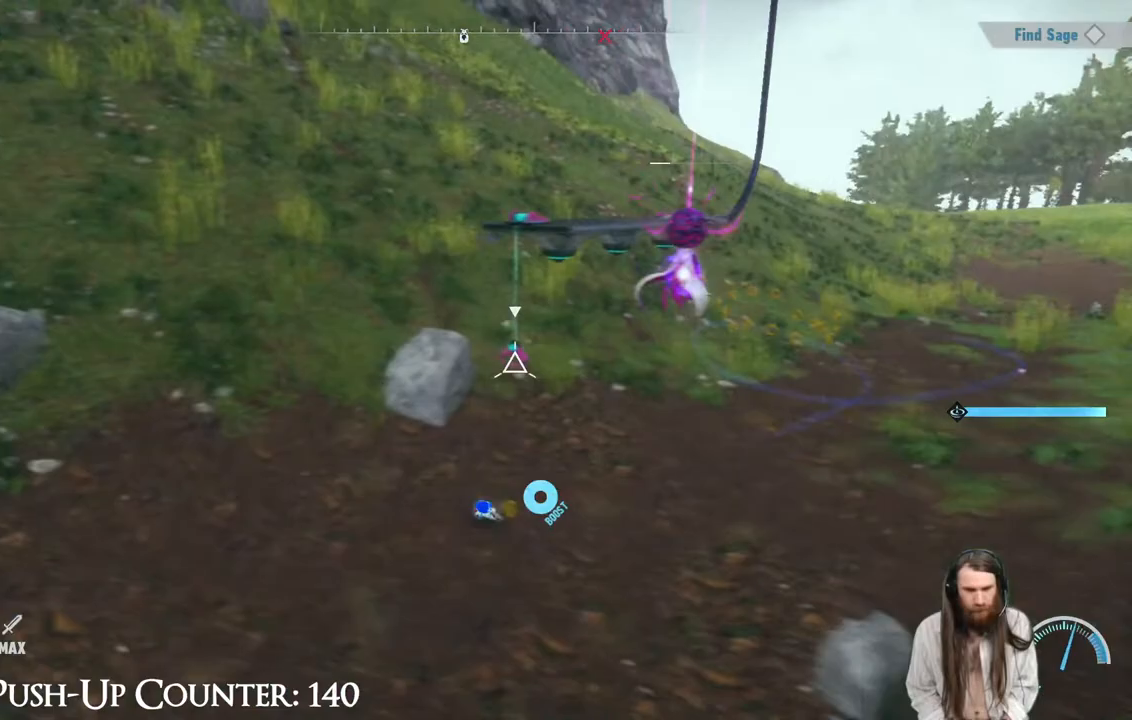
{"buttons": ["X"], "left_stick": "center", "right_stick": "center", "events": [[17, "left_stick", "up"], [33, "A", "down"], [33, "X", "down"], [67, "A", "up"], [250, "left_stick", "center"]]}
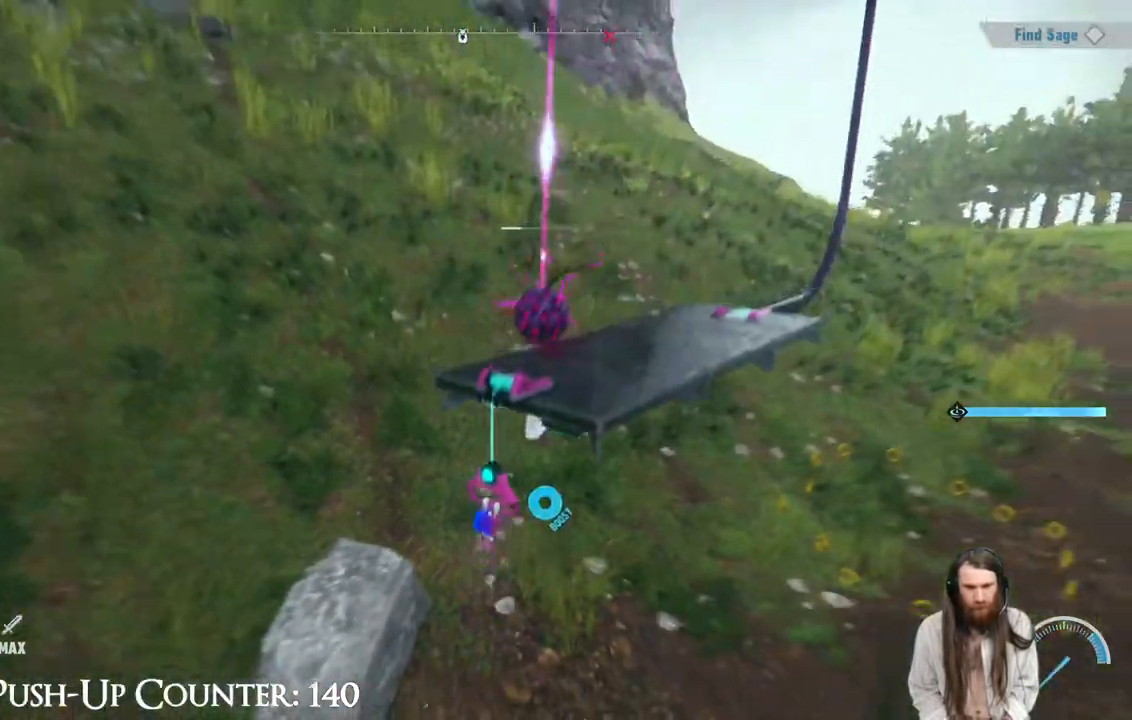
{"buttons": ["X"], "left_stick": "up", "right_stick": "center", "events": [[167, "right_stick", "right"], [300, "right_stick", "center"], [367, "left_stick", "up"]]}
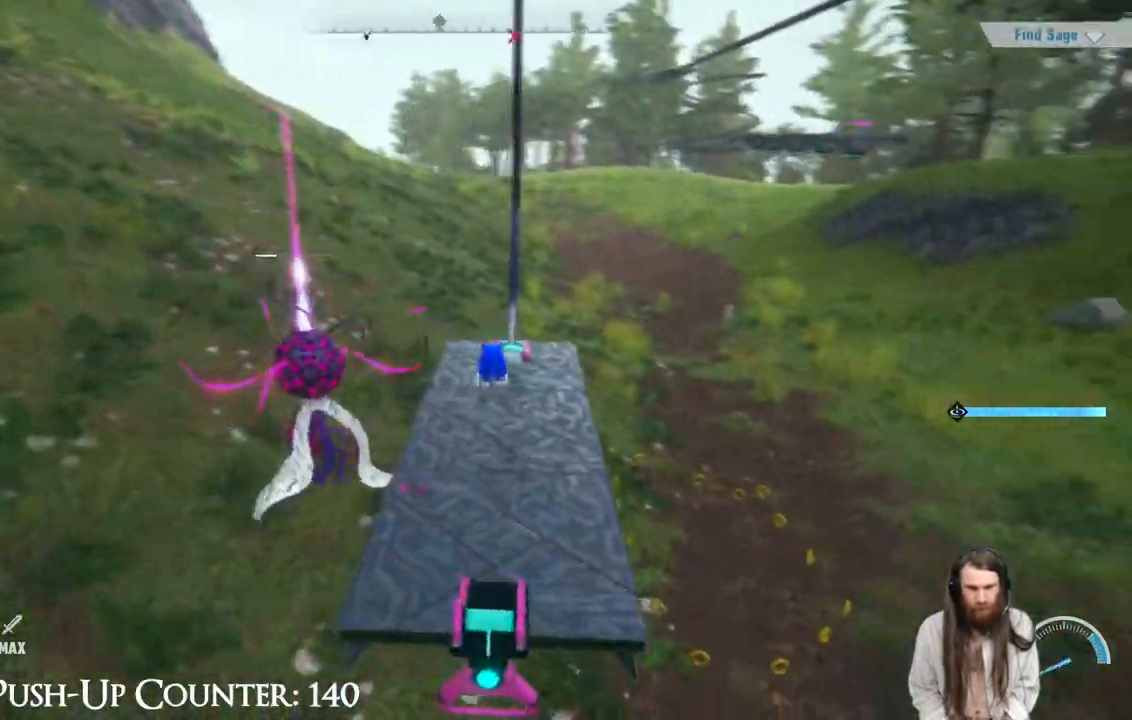
{"buttons": ["X"], "left_stick": "up", "right_stick": "center", "events": []}
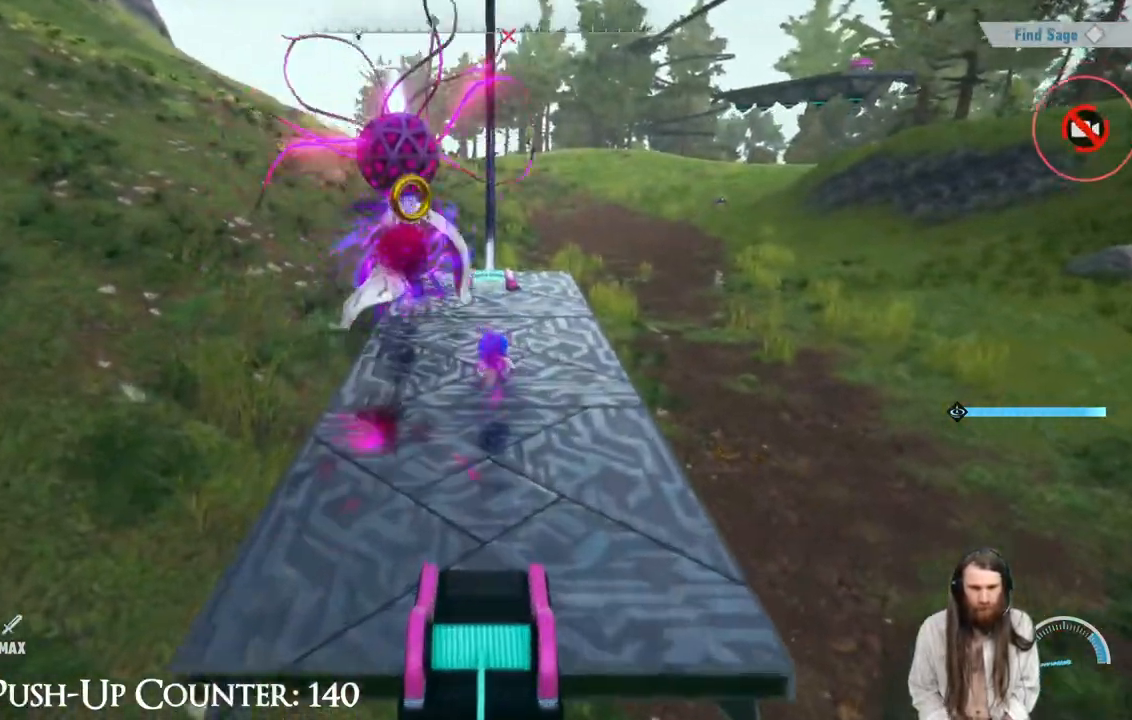
{"buttons": ["X", "R2"], "left_stick": "up", "right_stick": "center", "events": [[17, "R2", "down"]]}
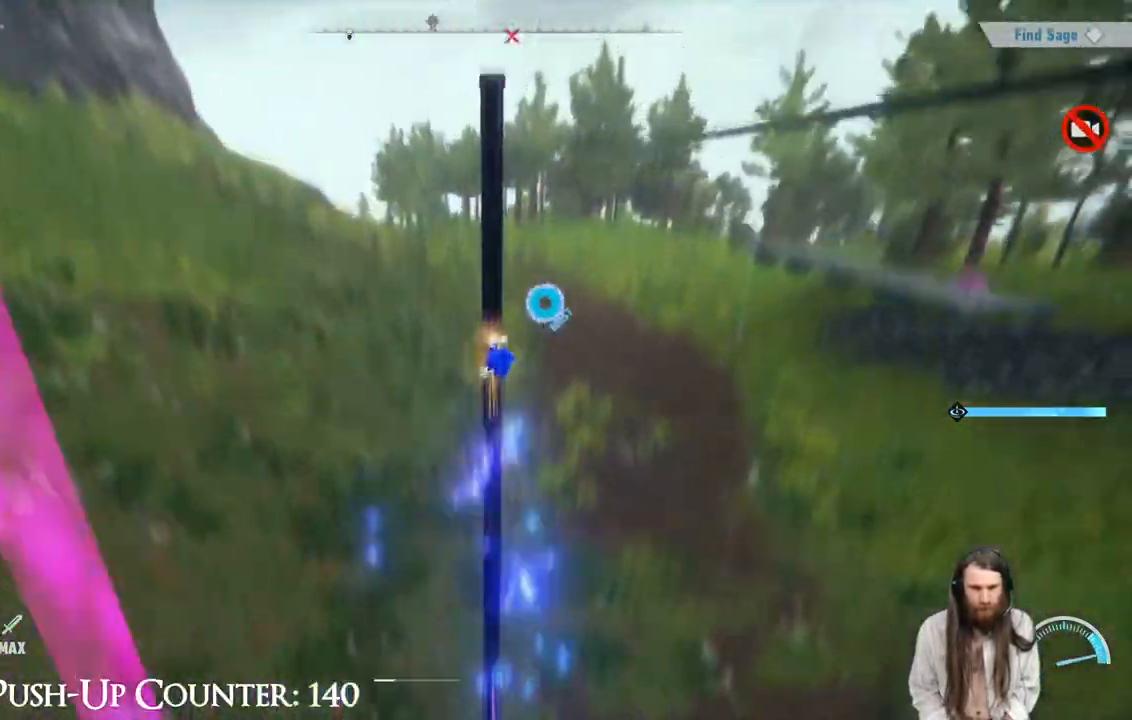
{"buttons": [], "left_stick": "center", "right_stick": "center", "events": [[183, "R2", "up"], [300, "left_stick", "center"], [483, "X", "up"]]}
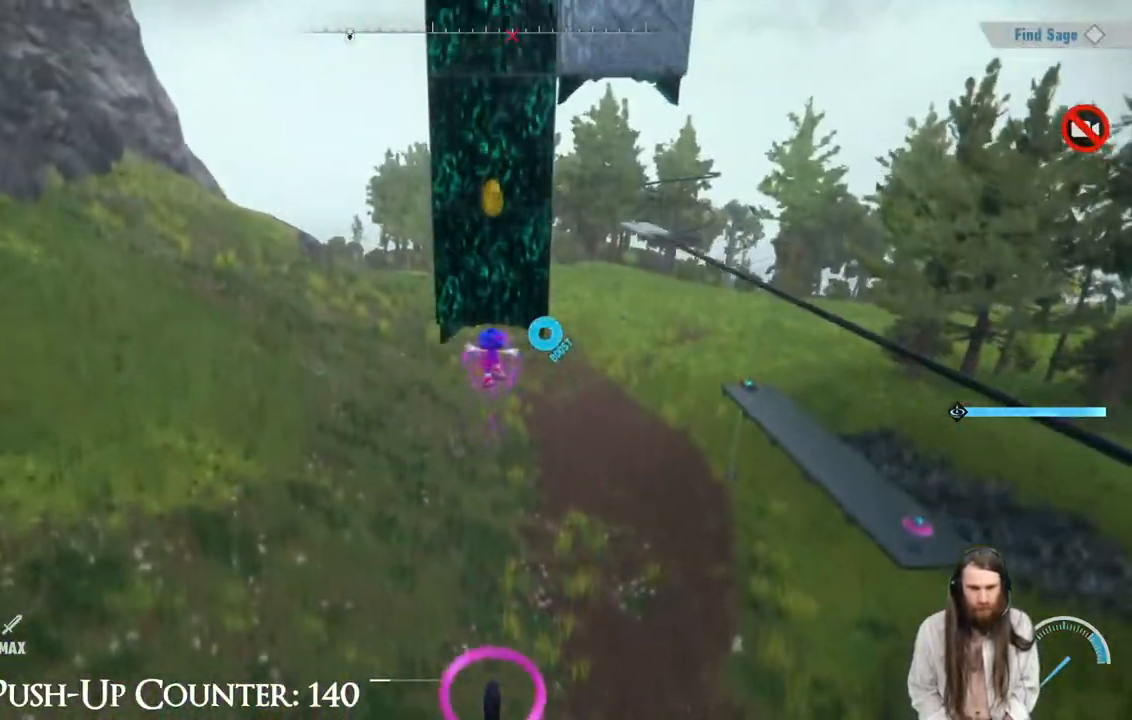
{"buttons": ["R2"], "left_stick": "up", "right_stick": "center", "events": [[150, "left_stick", "up"], [200, "R2", "down"]]}